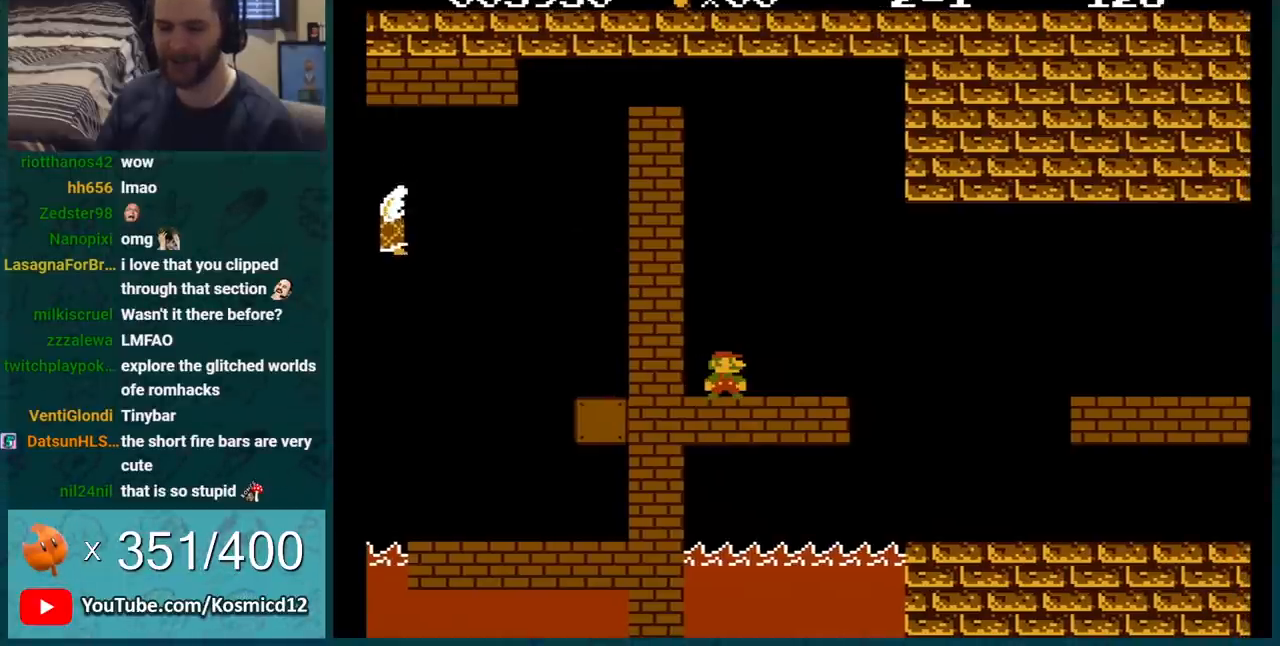
Gameplay with a controller (Nintendo layout); each line is a JSON object with the inputs held at the frame after it. "events" lists button and stick changes between this image and that frame as [ms after this image, input, new state], when the widget could be followed in between. Not read: L3 R3.
{"buttons": ["B"], "events": []}
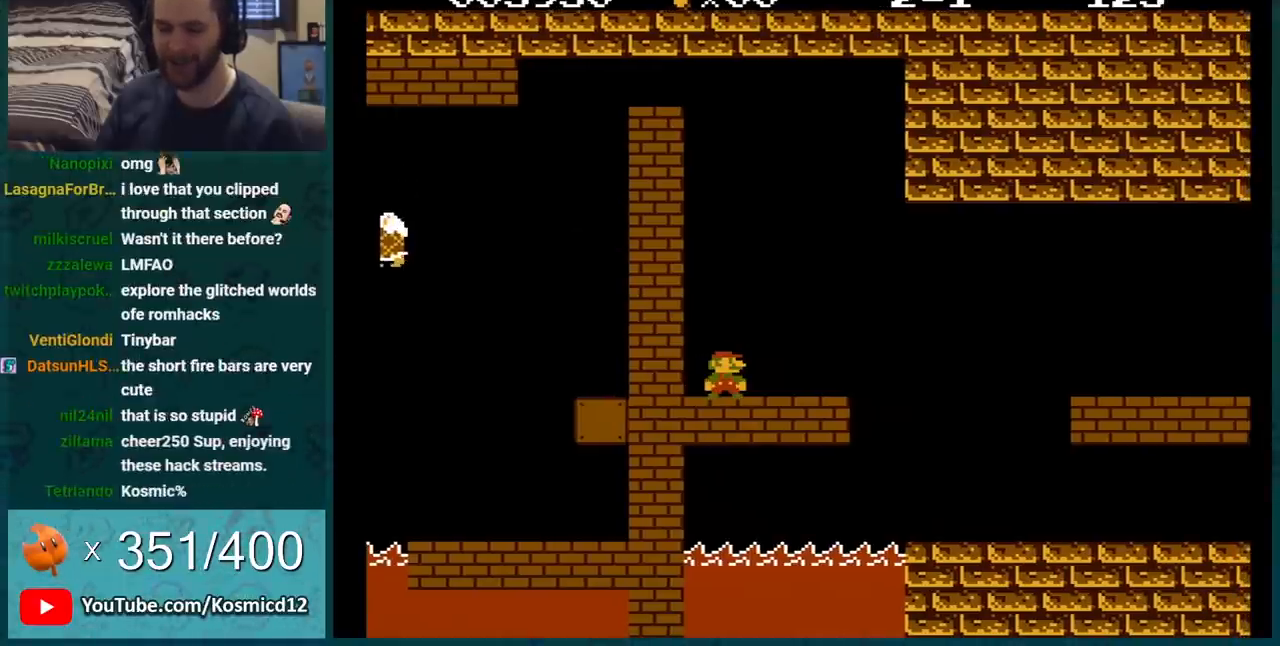
{"buttons": ["B"], "events": []}
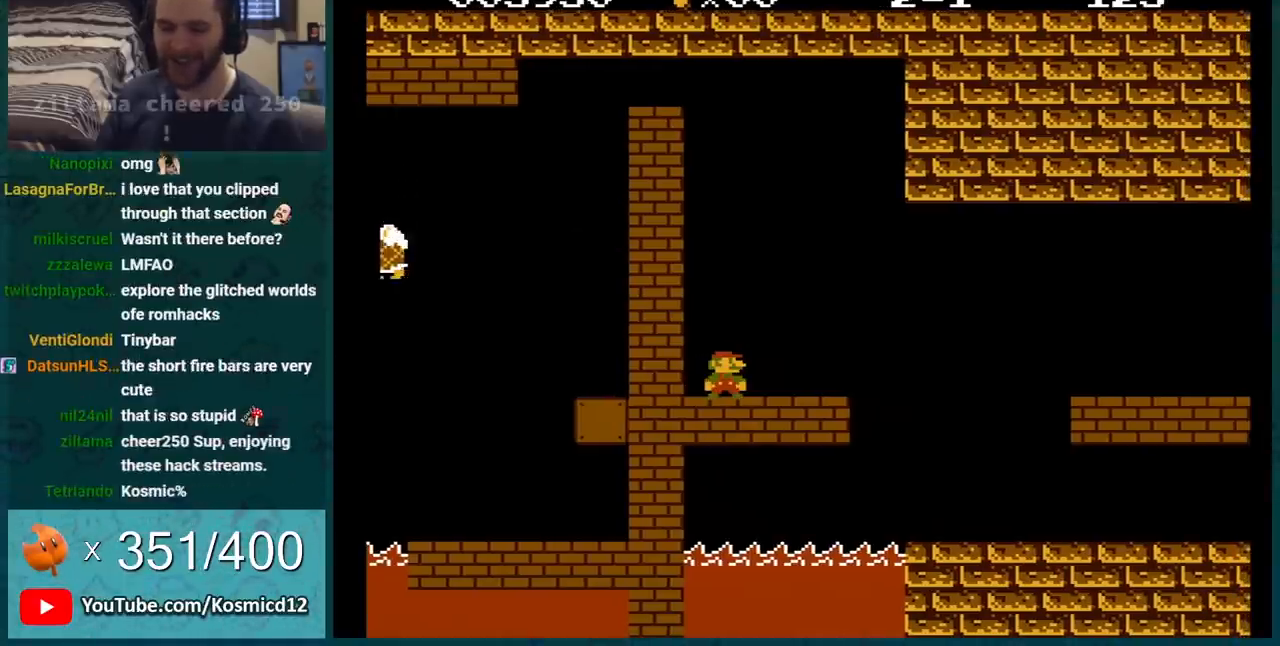
{"buttons": [], "events": [[217, "B", "up"]]}
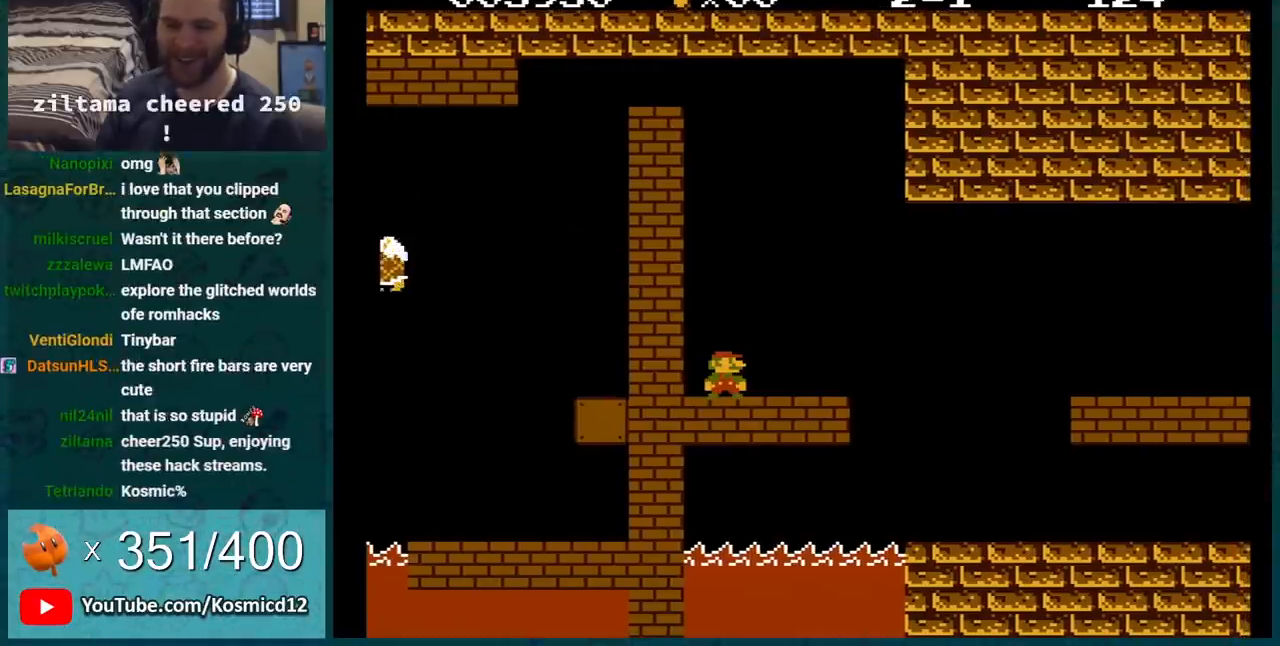
{"buttons": [], "events": []}
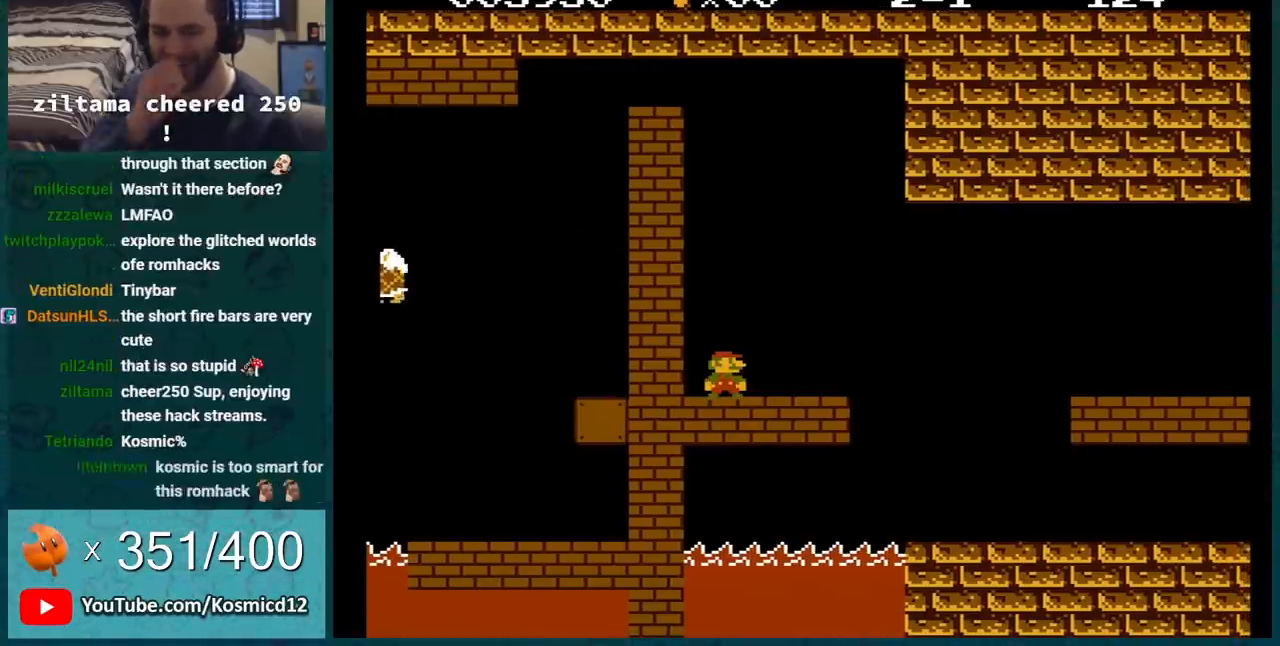
{"buttons": [], "events": []}
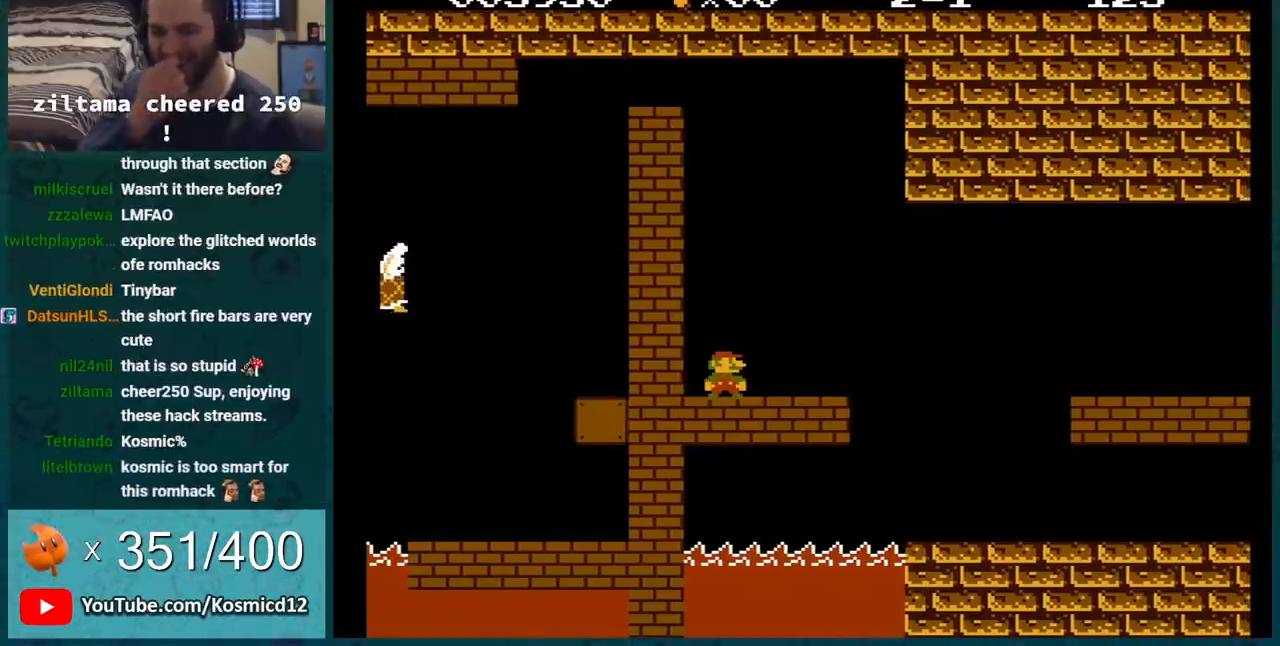
{"buttons": [], "events": []}
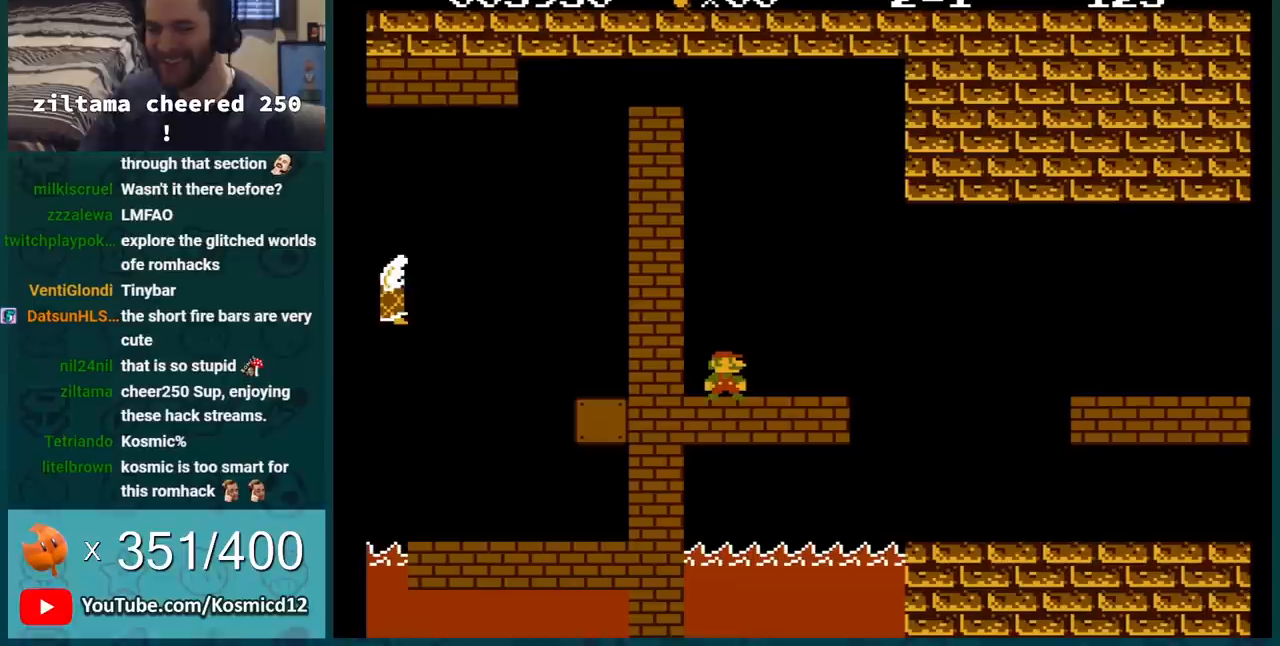
{"buttons": ["B", "DPAD_RIGHT"], "events": [[184, "B", "down"], [284, "DPAD_RIGHT", "down"]]}
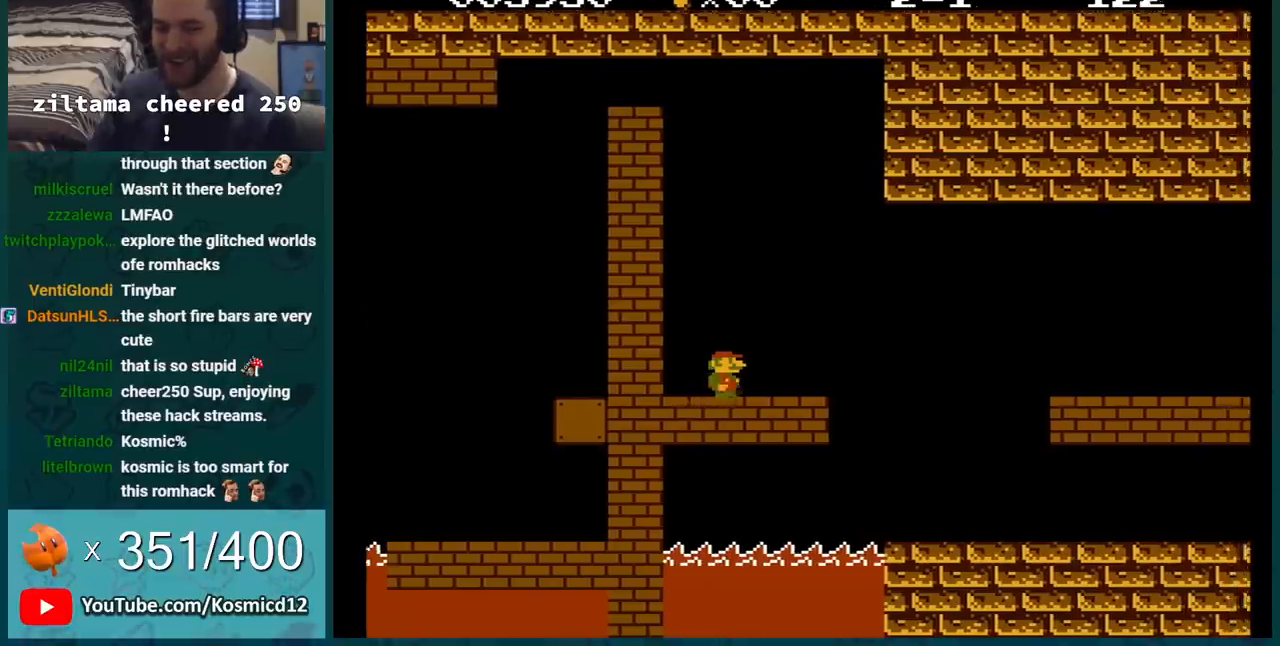
{"buttons": ["B", "DPAD_RIGHT"], "events": [[217, "A", "down"], [233, "A", "up"]]}
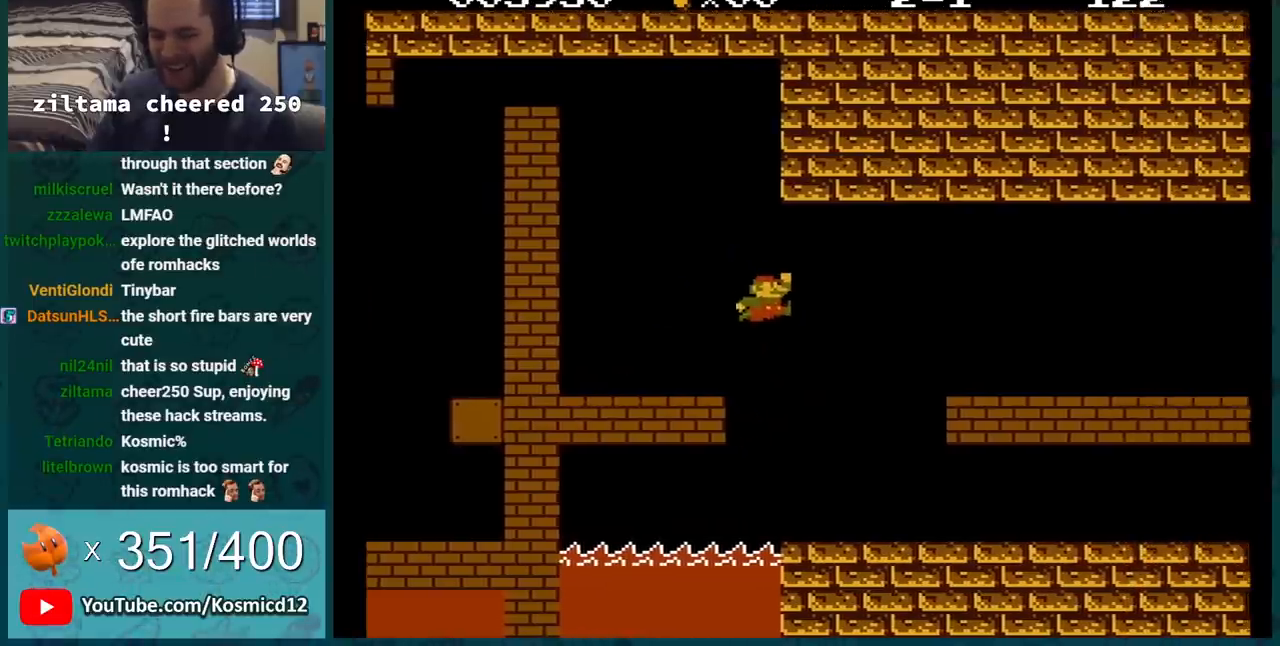
{"buttons": ["B", "DPAD_LEFT"], "events": [[67, "DPAD_RIGHT", "up"], [184, "DPAD_RIGHT", "down"], [401, "DPAD_RIGHT", "up"], [434, "DPAD_LEFT", "down"]]}
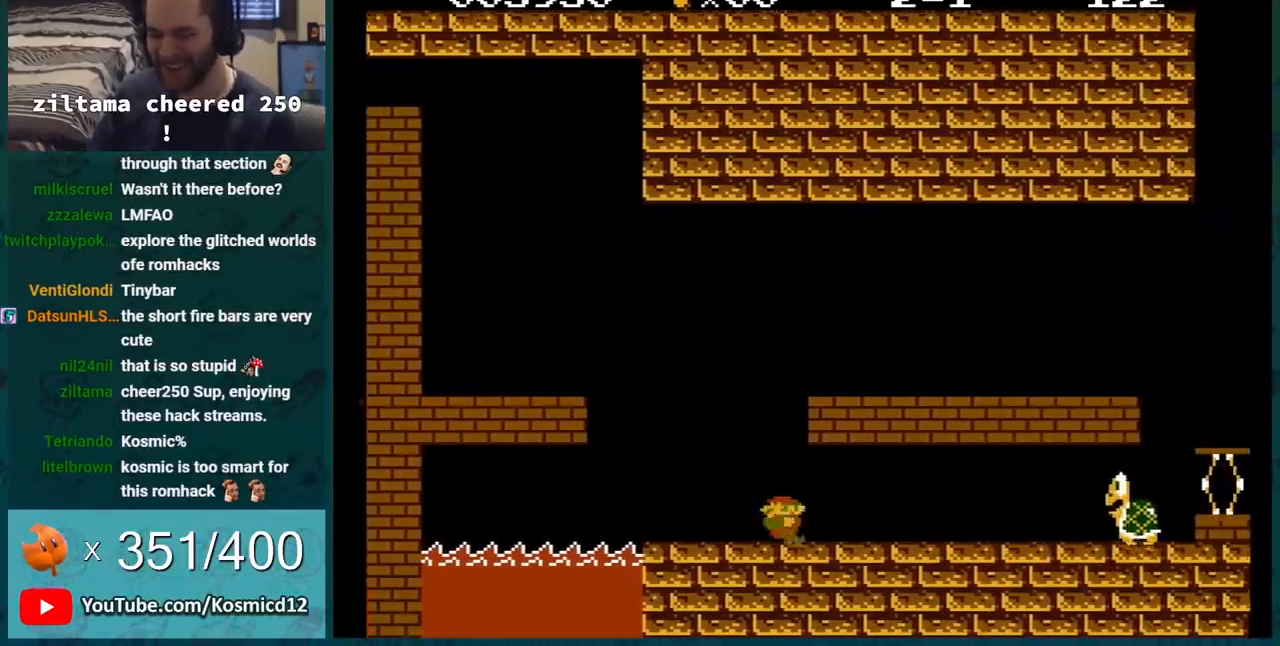
{"buttons": ["B"], "events": [[83, "A", "down"], [183, "A", "up"], [217, "DPAD_LEFT", "up"]]}
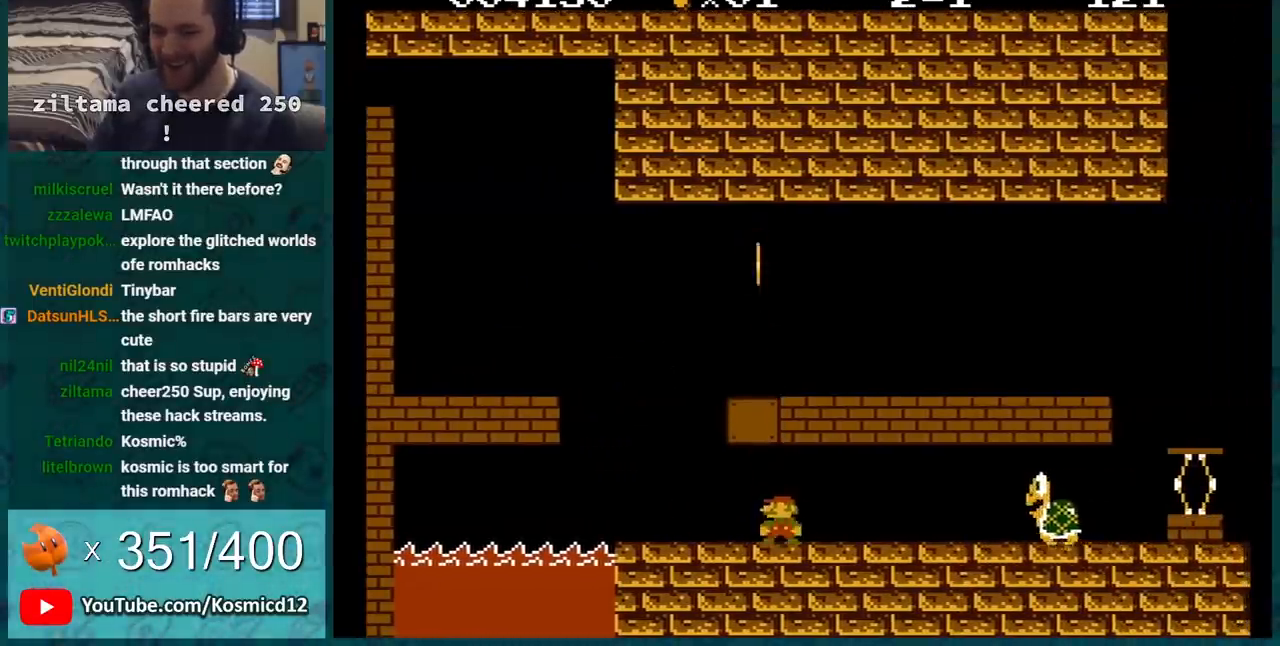
{"buttons": ["B", "DPAD_LEFT"], "events": [[17, "DPAD_RIGHT", "down"], [184, "A", "down"], [200, "DPAD_RIGHT", "up"], [267, "DPAD_LEFT", "down"], [301, "A", "up"]]}
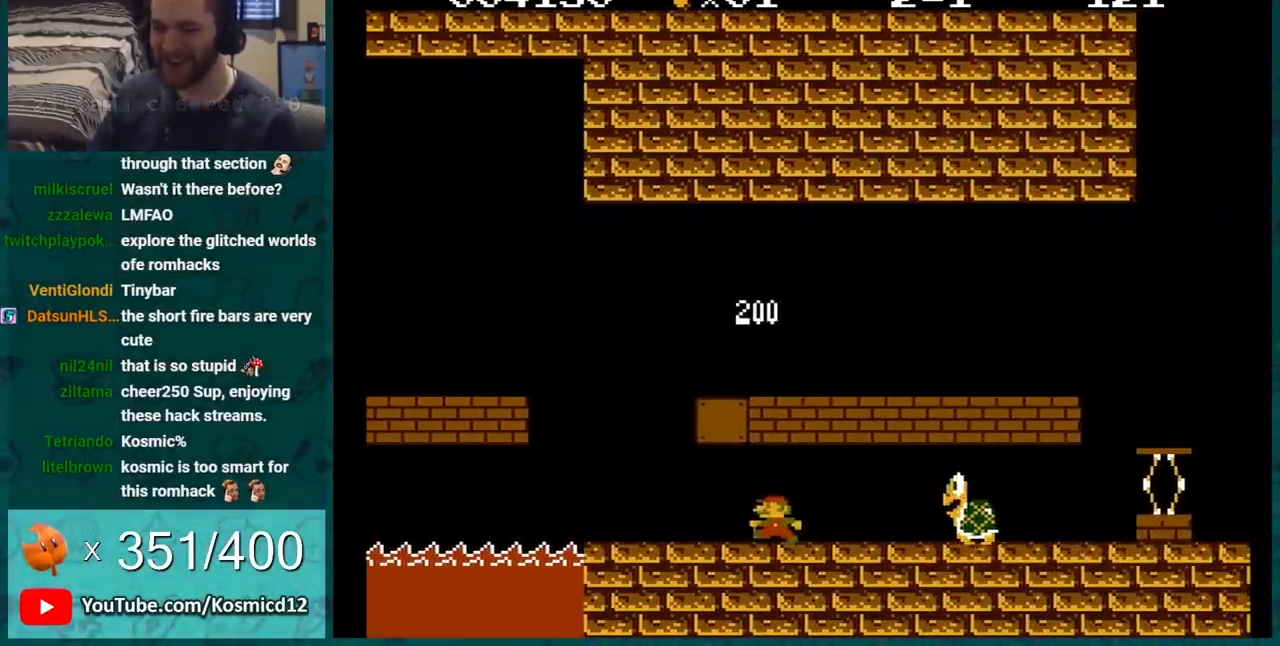
{"buttons": ["B", "DPAD_RIGHT"], "events": [[267, "DPAD_LEFT", "up"], [367, "DPAD_RIGHT", "down"]]}
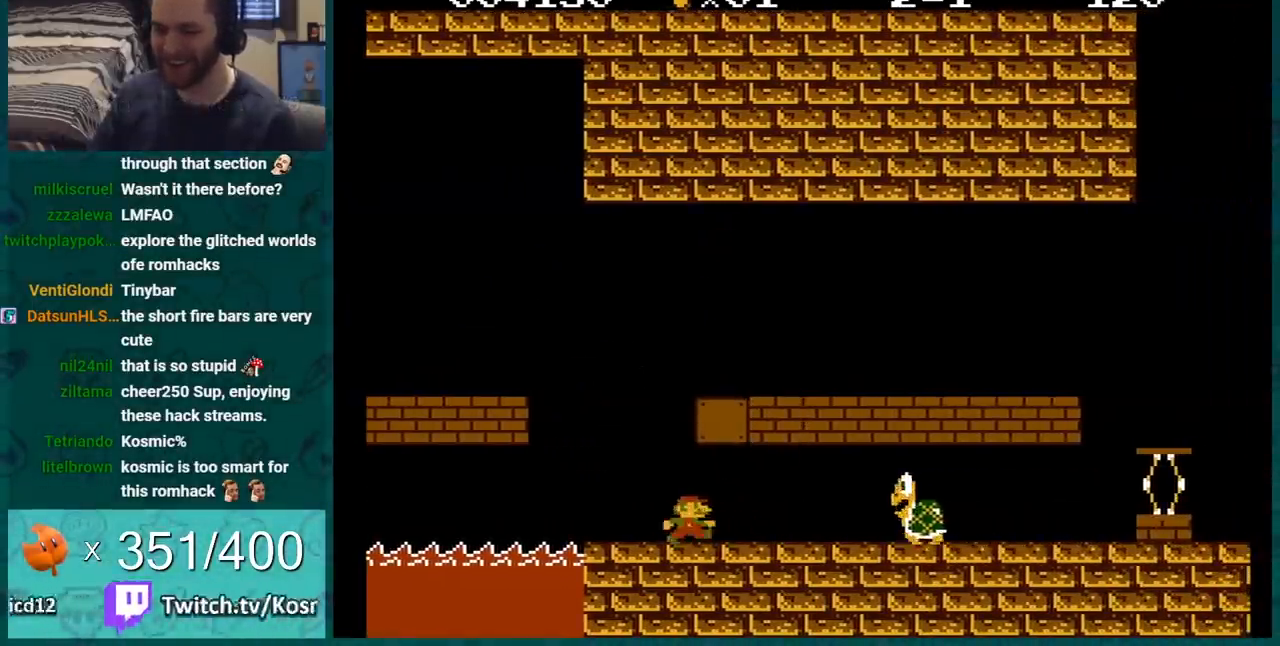
{"buttons": ["B", "DPAD_LEFT"], "events": [[267, "DPAD_RIGHT", "up"], [334, "DPAD_LEFT", "down"]]}
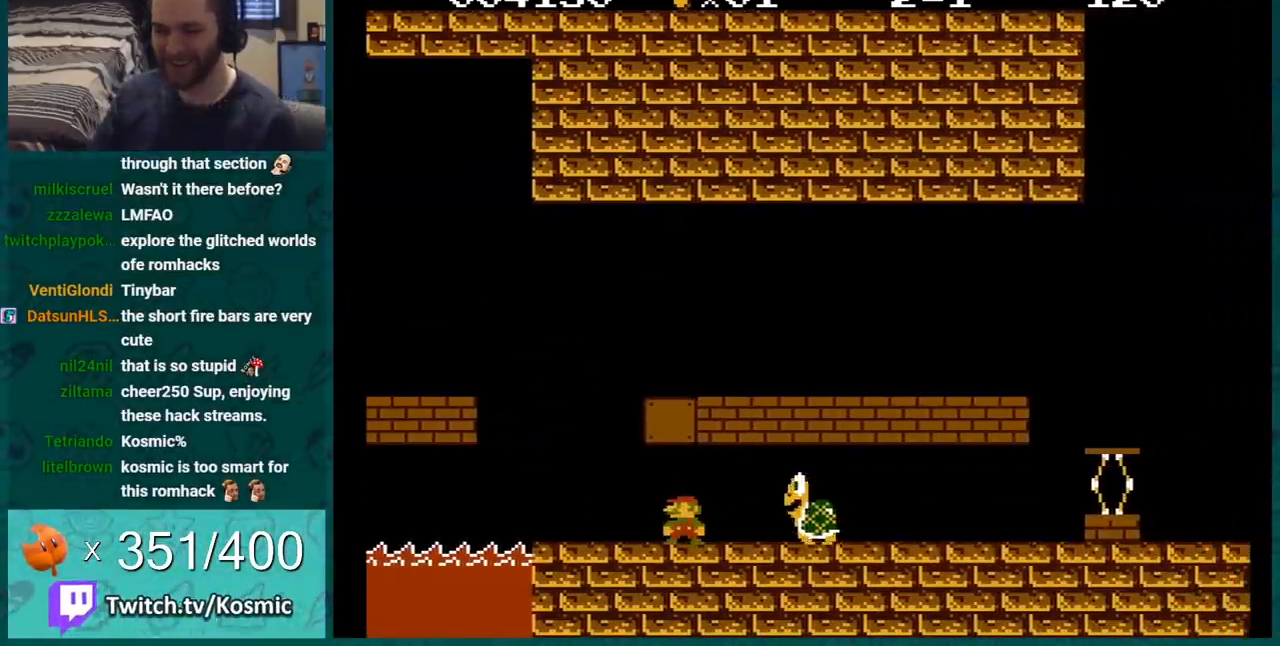
{"buttons": ["B", "DPAD_RIGHT"], "events": [[16, "DPAD_LEFT", "up"], [450, "DPAD_RIGHT", "down"]]}
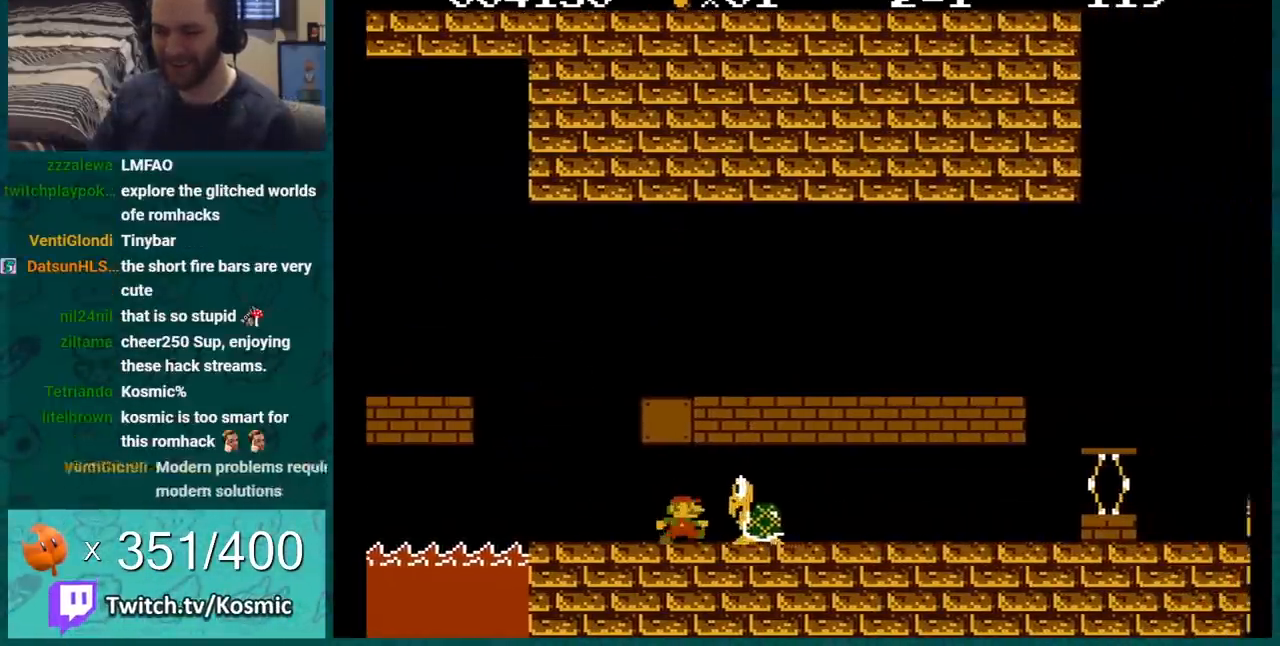
{"buttons": ["B", "DPAD_LEFT"], "events": [[150, "A", "down"], [234, "A", "up"], [317, "DPAD_RIGHT", "up"], [417, "DPAD_LEFT", "down"]]}
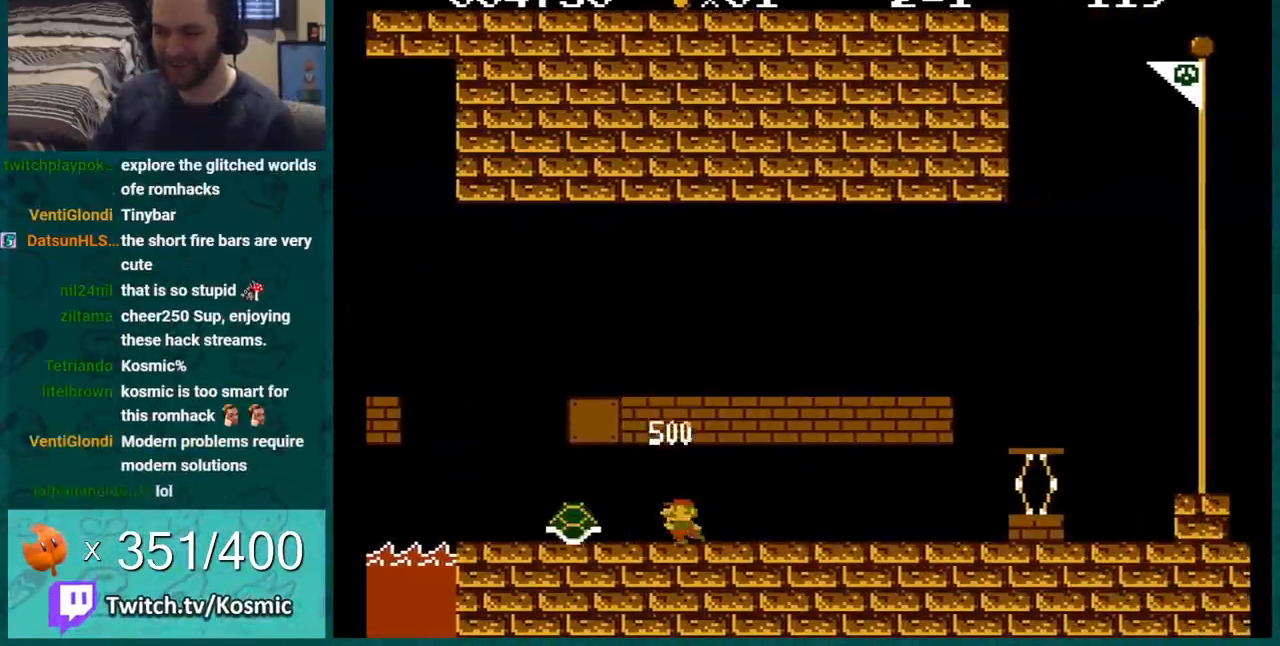
{"buttons": ["B"], "events": [[117, "DPAD_LEFT", "up"]]}
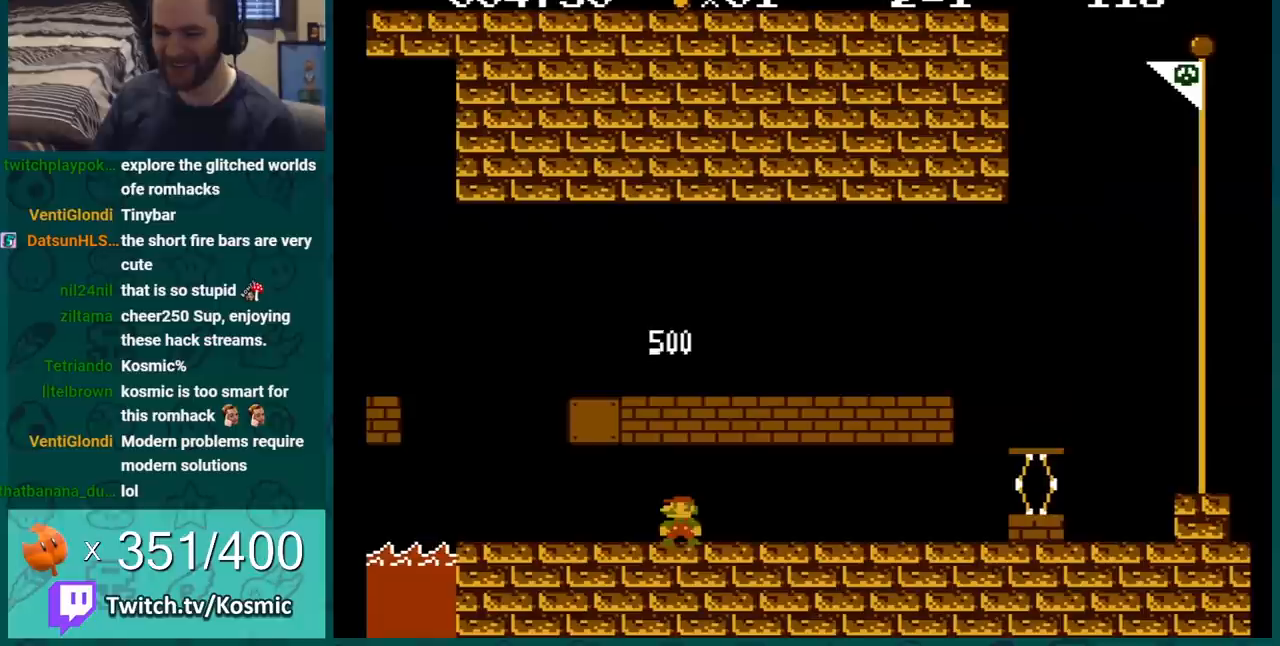
{"buttons": ["B", "DPAD_RIGHT"], "events": [[84, "DPAD_RIGHT", "down"]]}
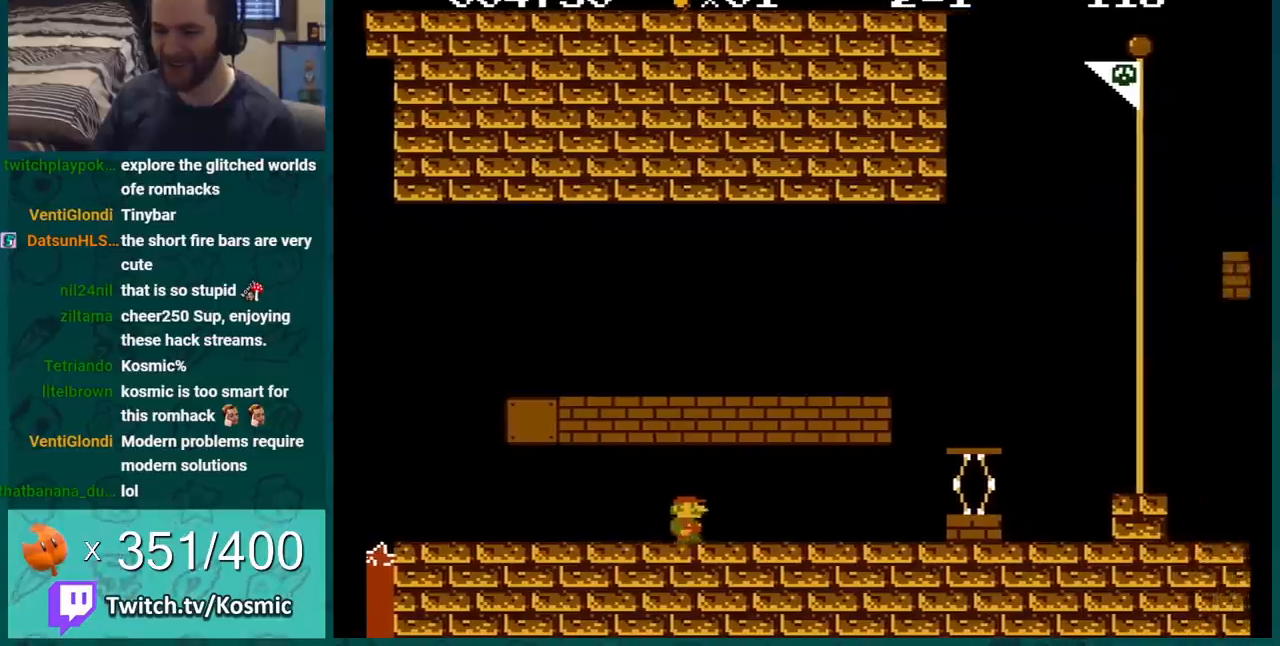
{"buttons": ["B", "DPAD_LEFT"], "events": [[350, "DPAD_RIGHT", "up"], [383, "DPAD_LEFT", "down"]]}
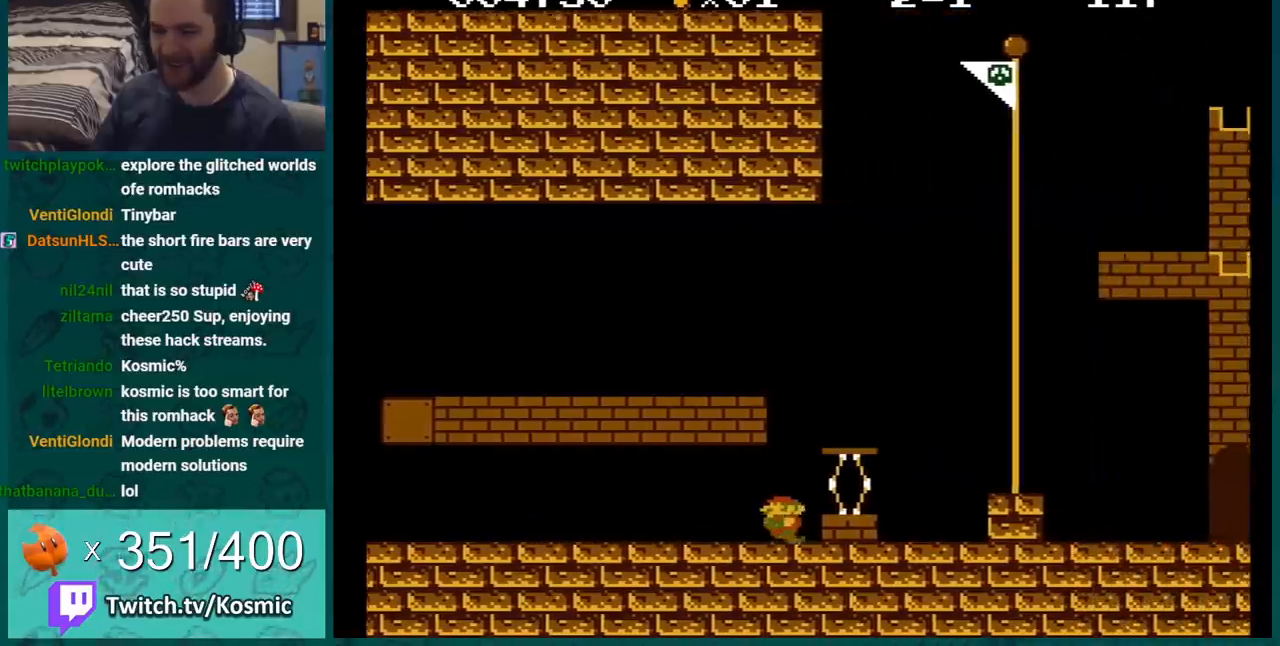
{"buttons": ["A", "B"], "events": [[134, "DPAD_LEFT", "up"], [484, "A", "down"]]}
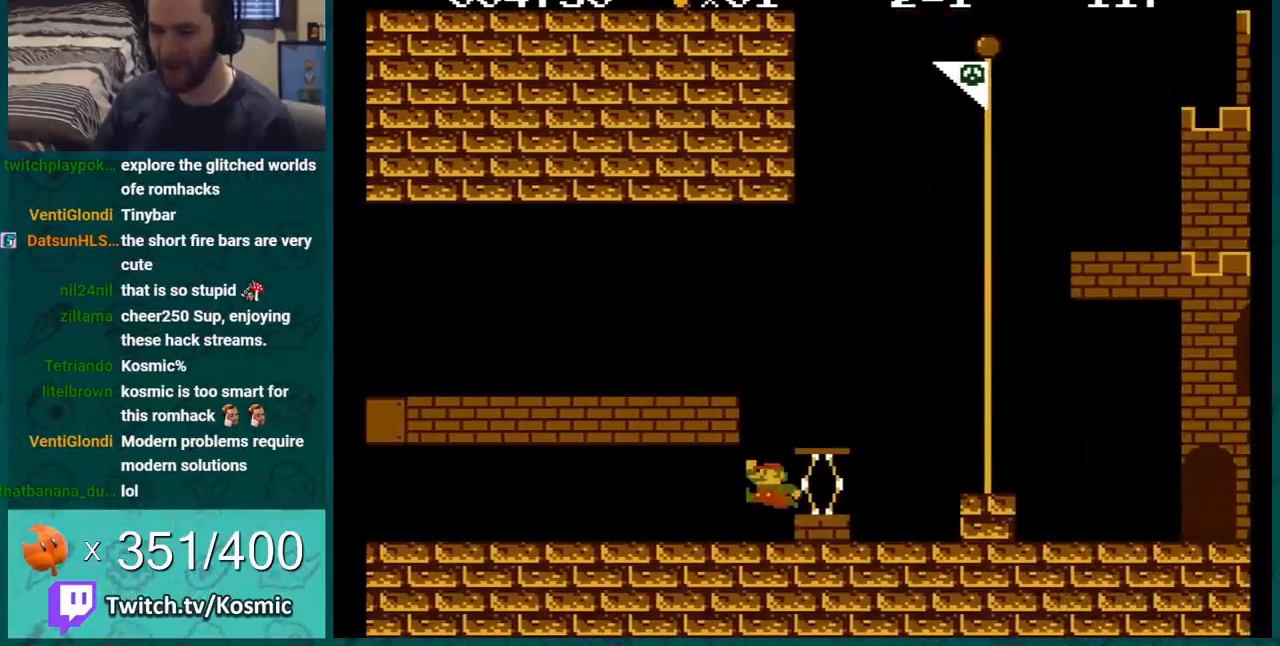
{"buttons": ["B", "DPAD_RIGHT"], "events": [[67, "DPAD_RIGHT", "down"], [167, "A", "up"]]}
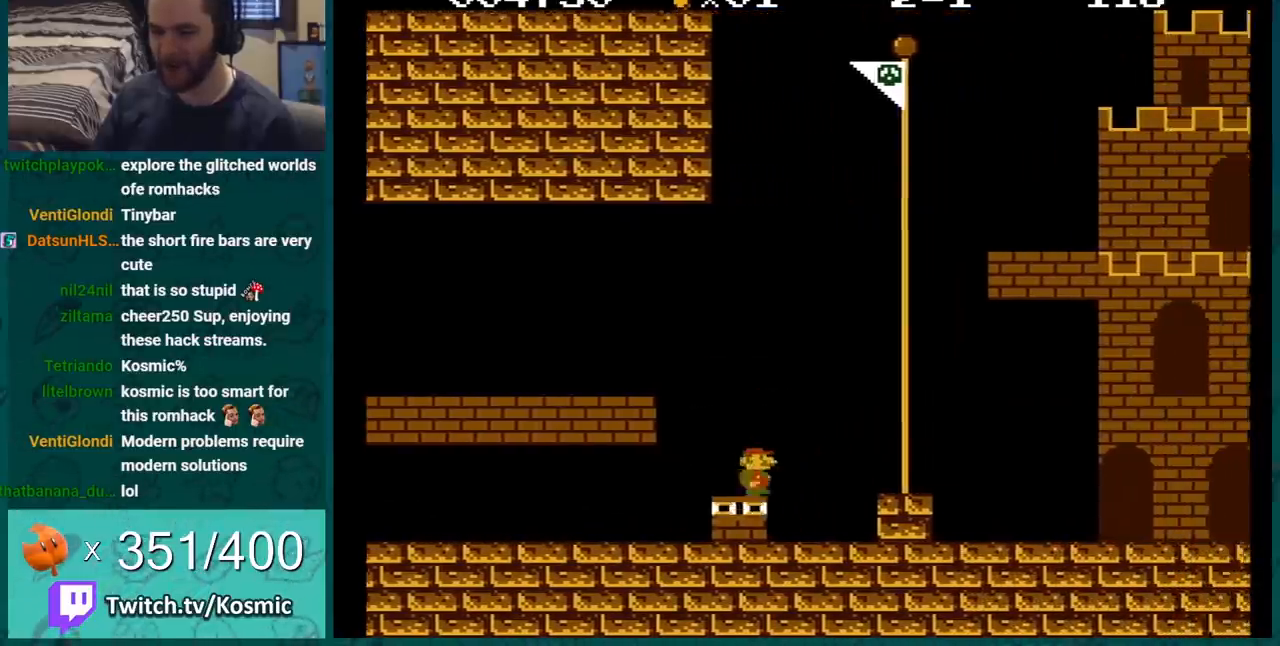
{"buttons": ["A", "B", "DPAD_RIGHT"], "events": [[17, "A", "down"]]}
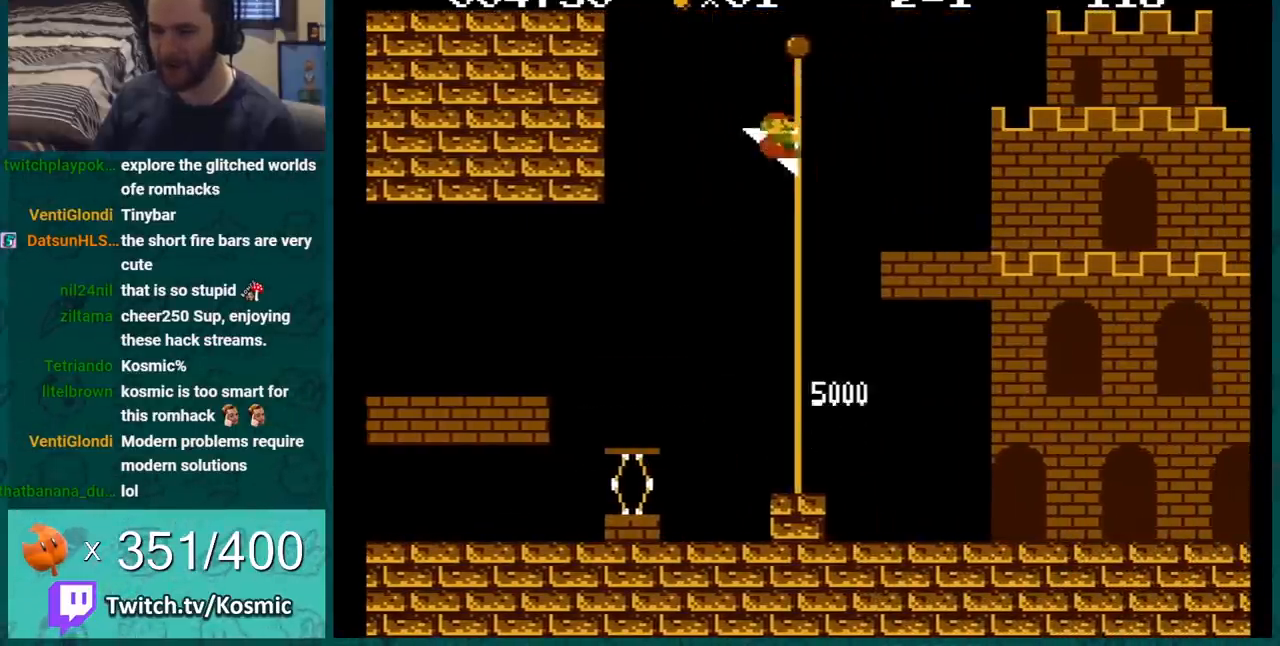
{"buttons": [], "events": [[84, "A", "up"], [84, "DPAD_RIGHT", "up"], [150, "B", "up"]]}
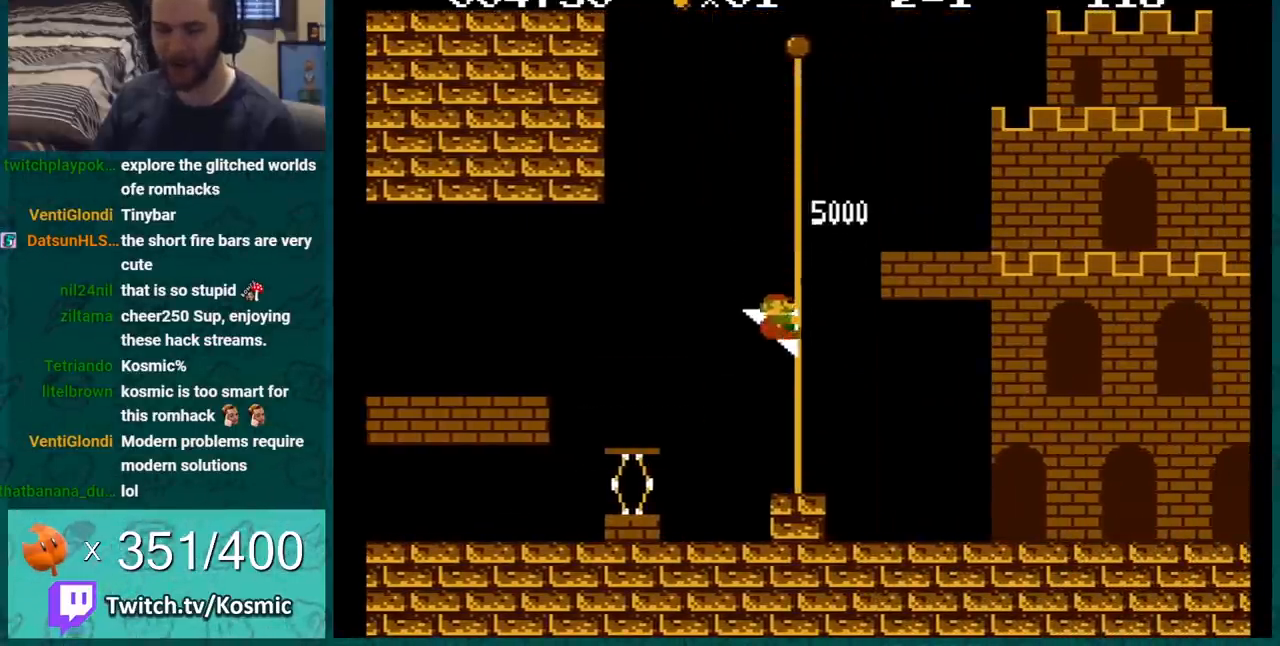
{"buttons": [], "events": []}
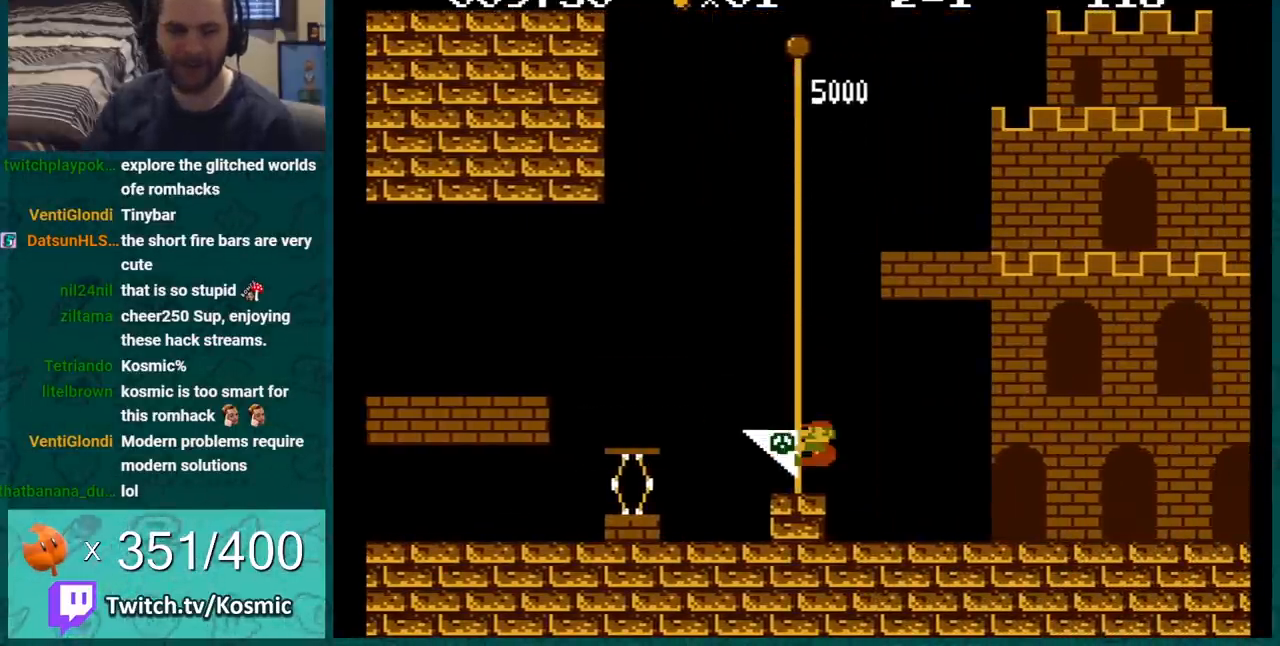
{"buttons": ["B"], "events": [[167, "B", "down"]]}
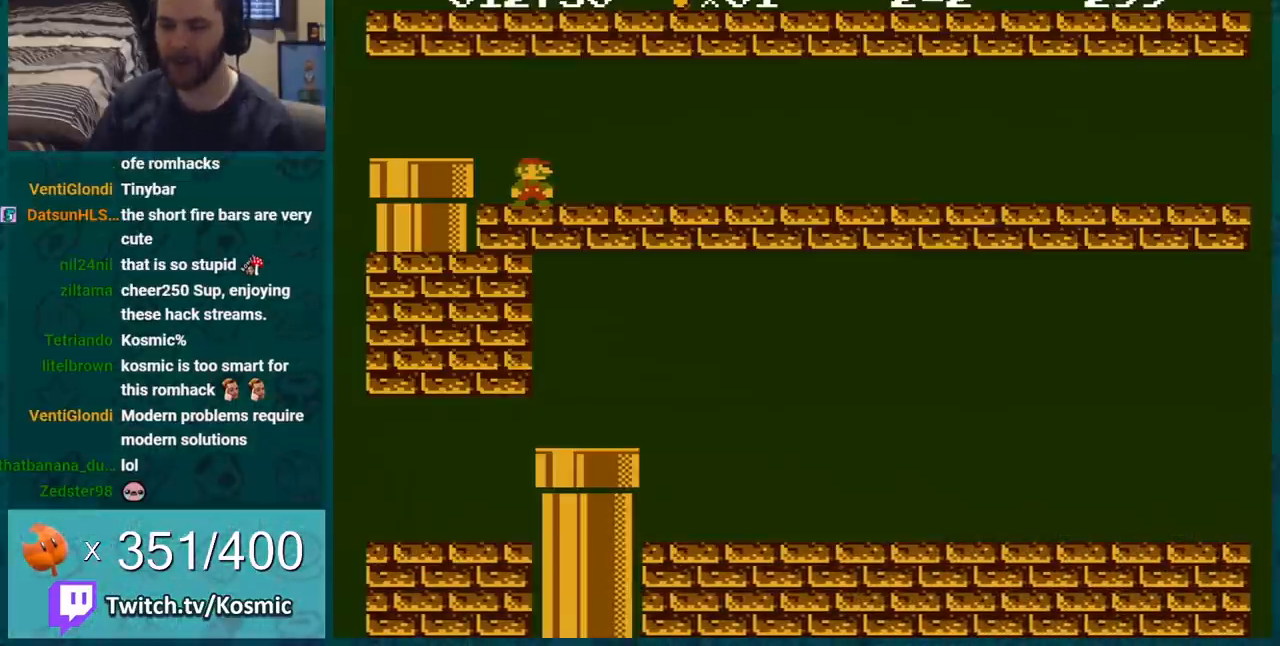
{"buttons": ["B", "DPAD_LEFT"], "events": [[367, "DPAD_LEFT", "down"]]}
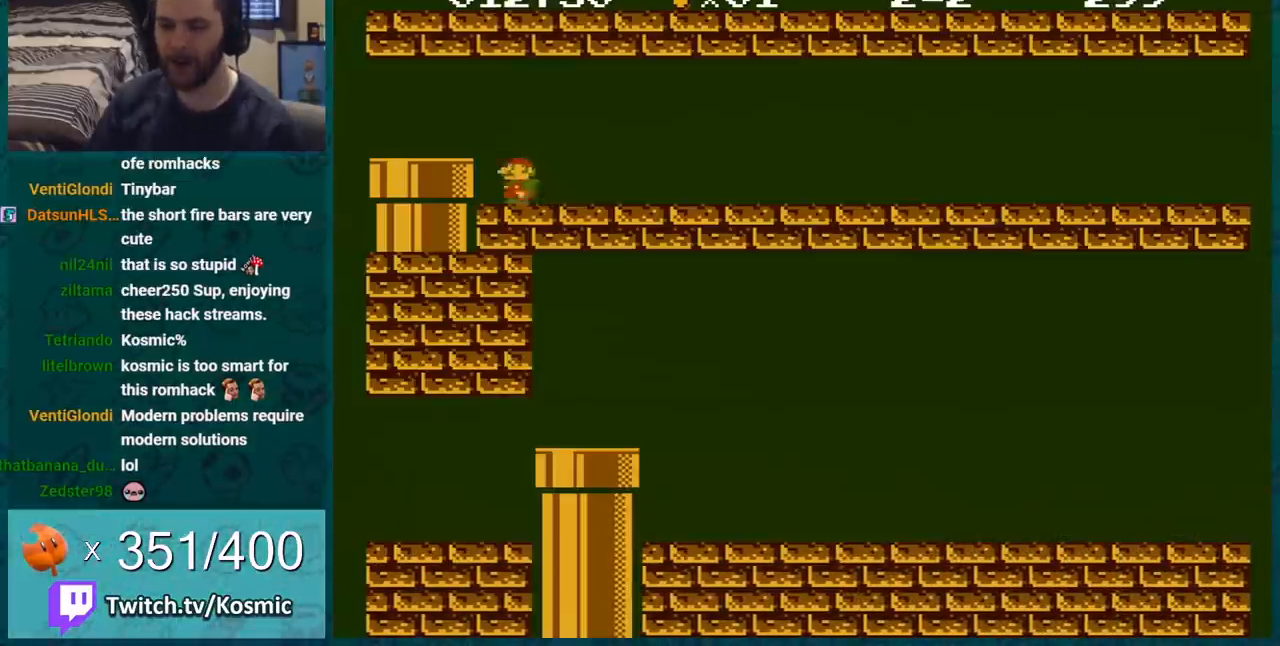
{"buttons": ["B"], "events": [[33, "A", "down"], [150, "A", "up"], [234, "DPAD_LEFT", "up"]]}
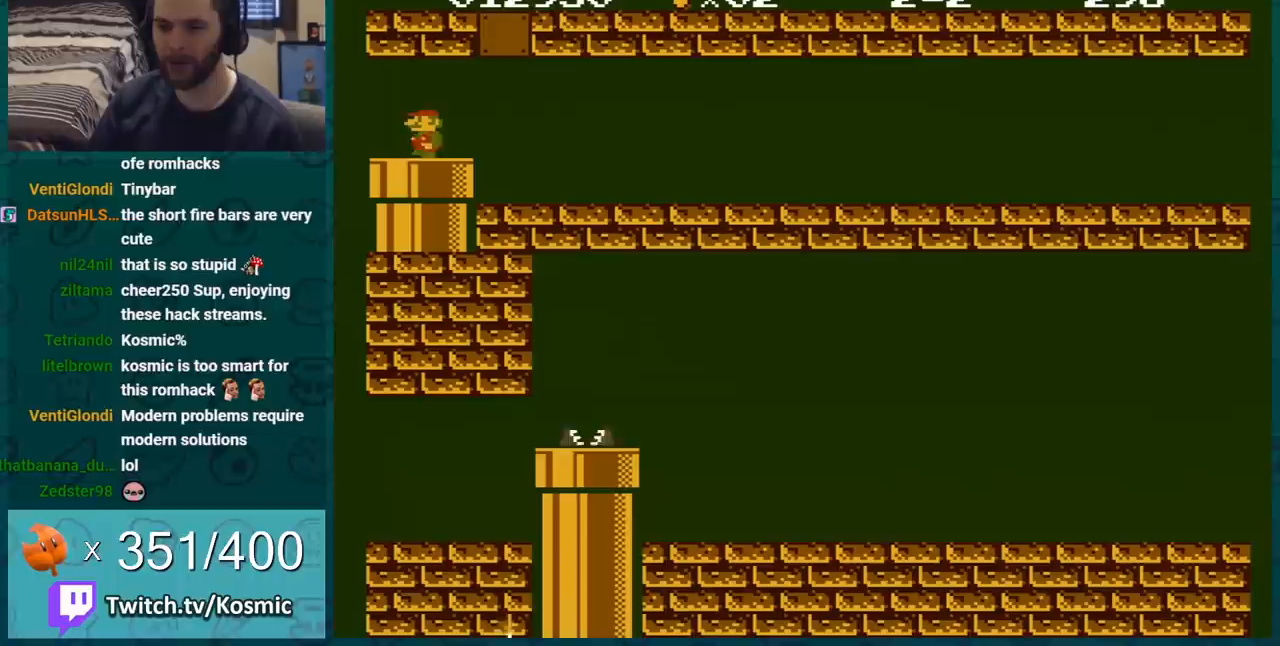
{"buttons": ["B"], "events": []}
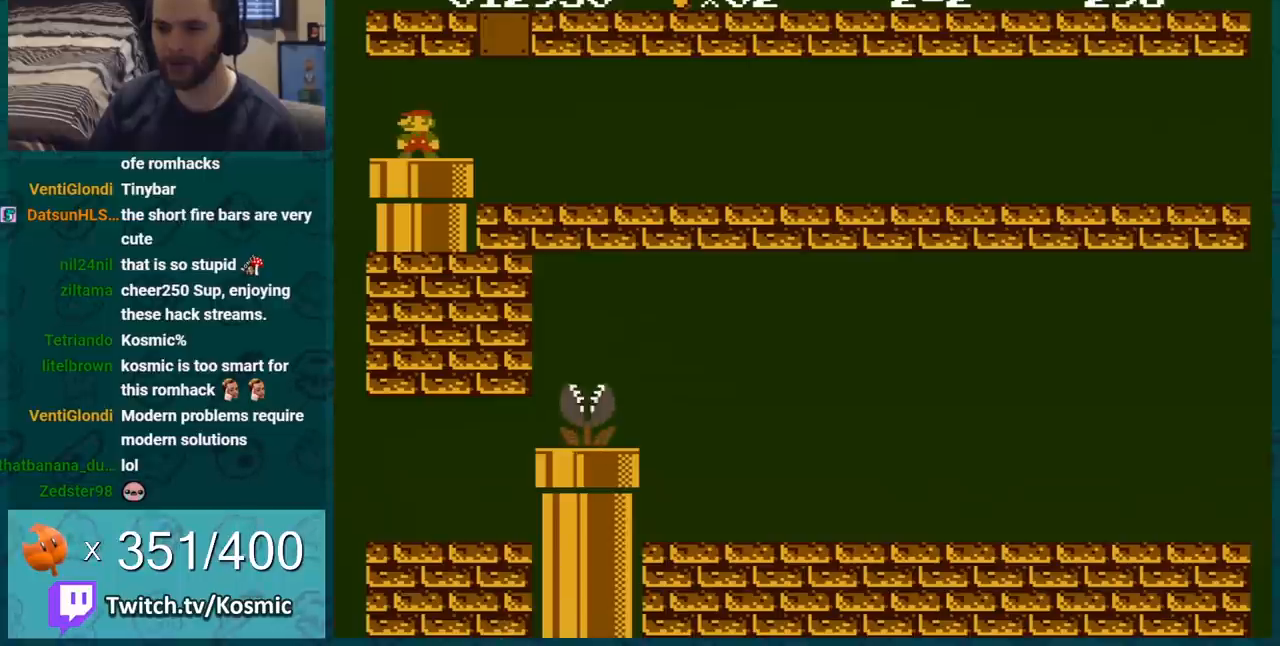
{"buttons": ["B"], "events": [[117, "DPAD_RIGHT", "down"], [267, "A", "down"], [300, "DPAD_RIGHT", "up"], [451, "A", "up"]]}
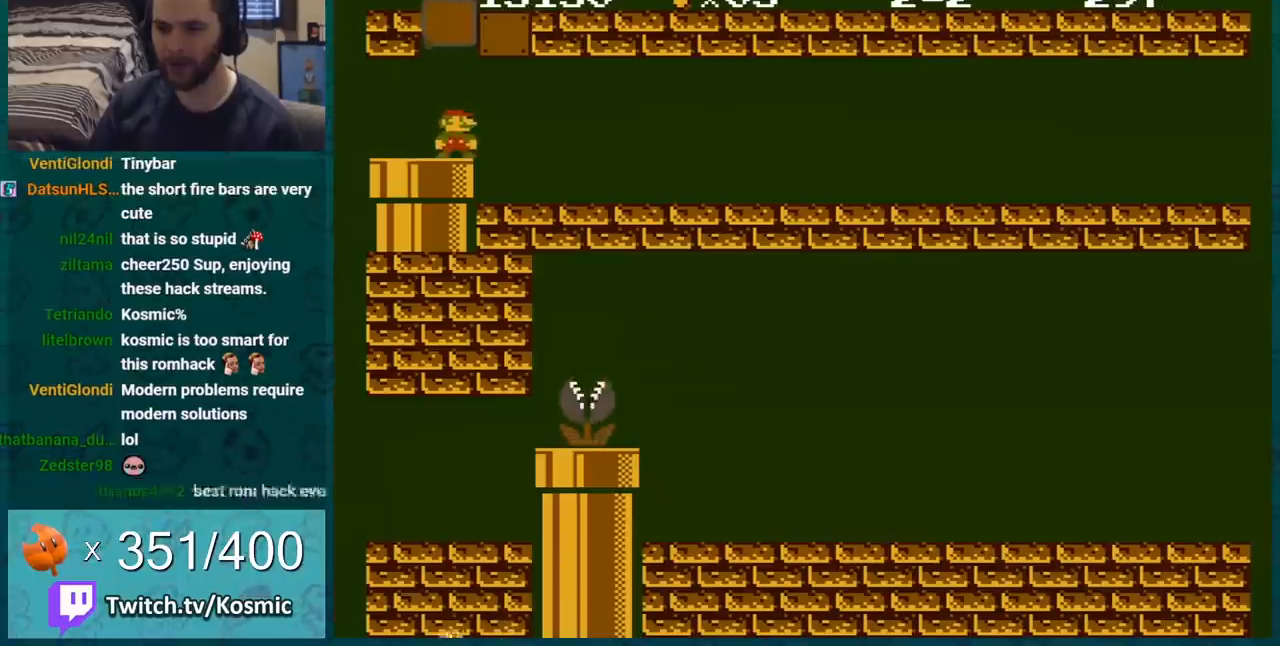
{"buttons": ["DPAD_RIGHT"], "events": [[100, "B", "up"], [300, "DPAD_RIGHT", "down"]]}
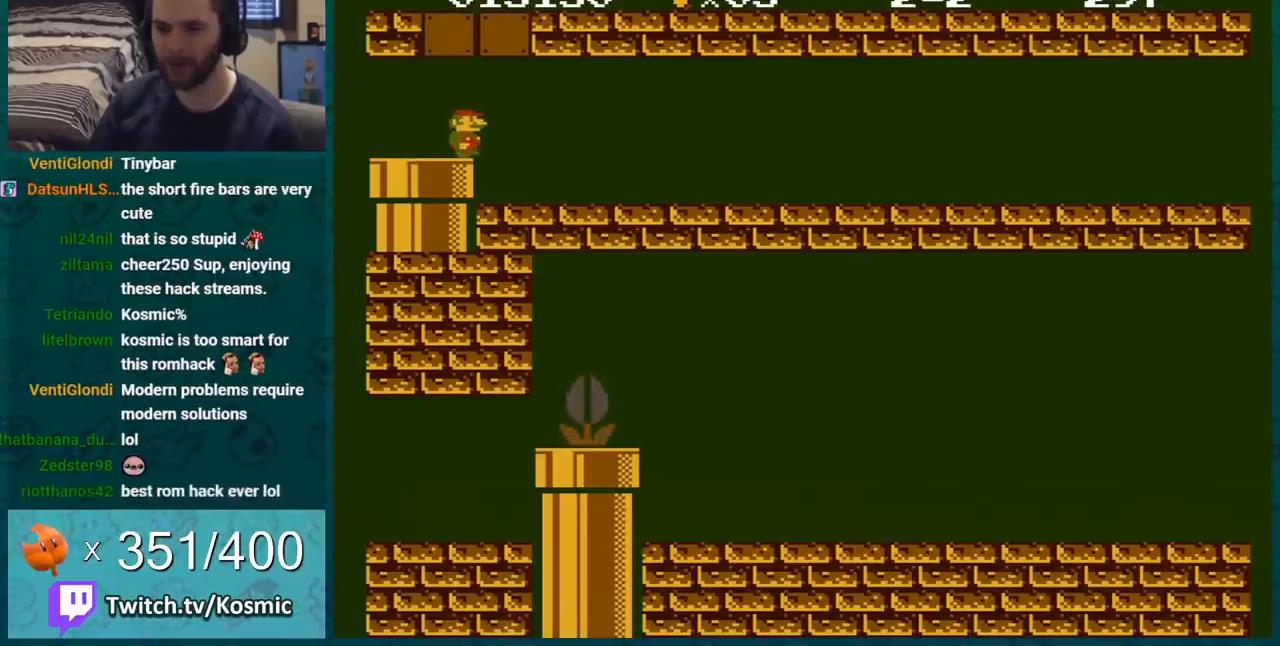
{"buttons": ["DPAD_RIGHT"], "events": [[150, "B", "down"], [150, "DPAD_RIGHT", "up"], [200, "DPAD_LEFT", "down"], [267, "DPAD_LEFT", "up"], [334, "B", "up"], [451, "DPAD_RIGHT", "down"]]}